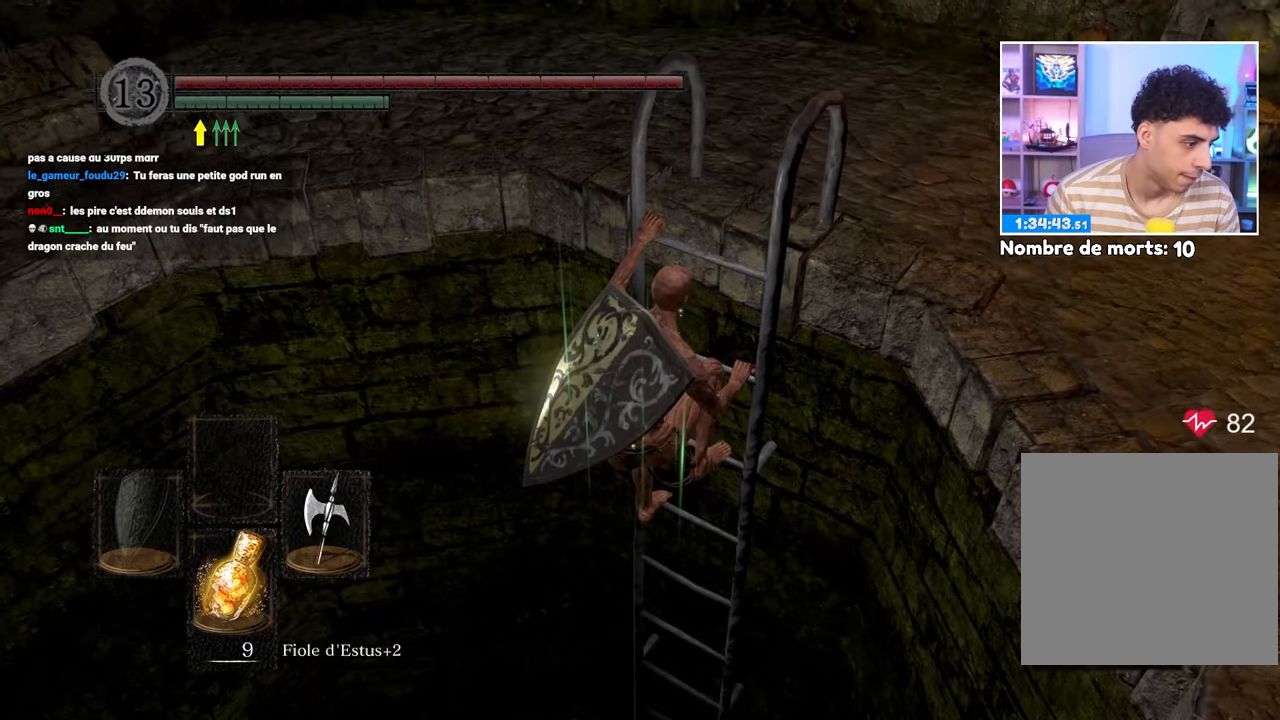
Gameplay with a controller (Xbox layout); each line is a JSON object with the inputs held at the frame after it. "button_events" lists button changes between this image and that frame as [ms after this image, input, new state], when the widget could be followed in between (sticks are given only as held states). Not read: L3 R3.
{"buttons": [], "left_stick": "center", "right_stick": "center", "button_events": [[383, "B", "up"]]}
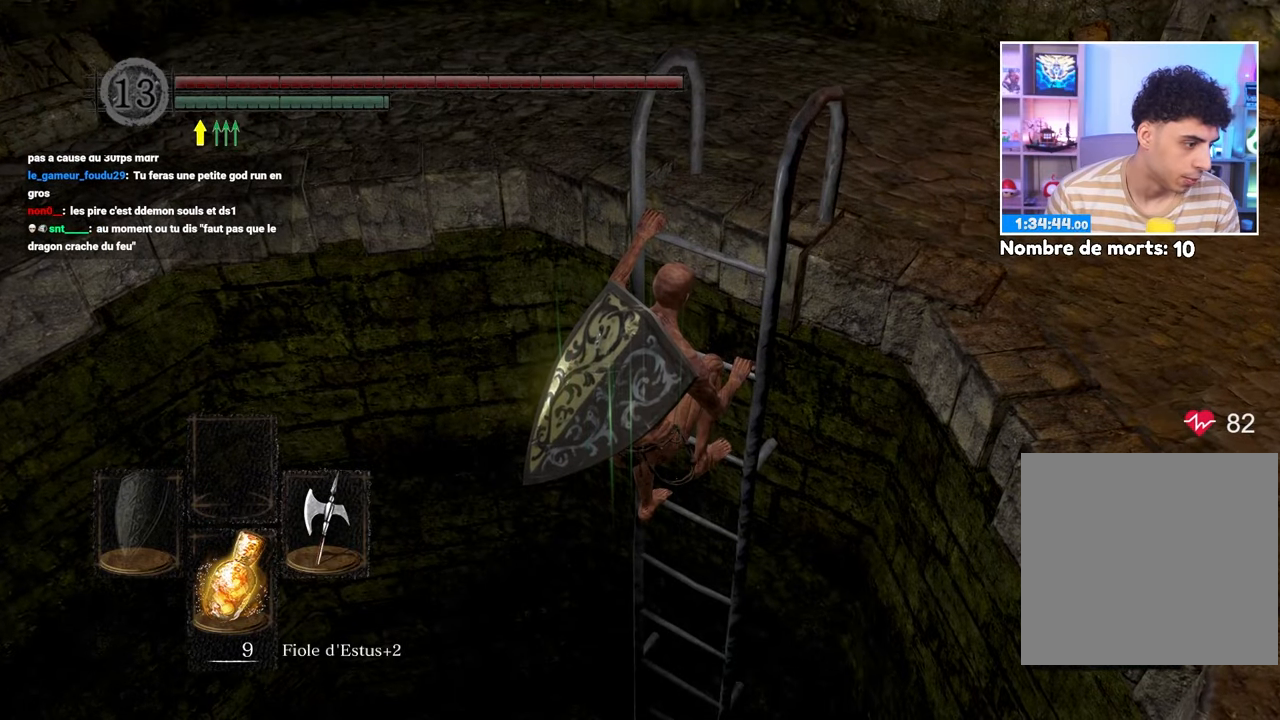
{"buttons": ["B"], "left_stick": "down", "right_stick": "center"}
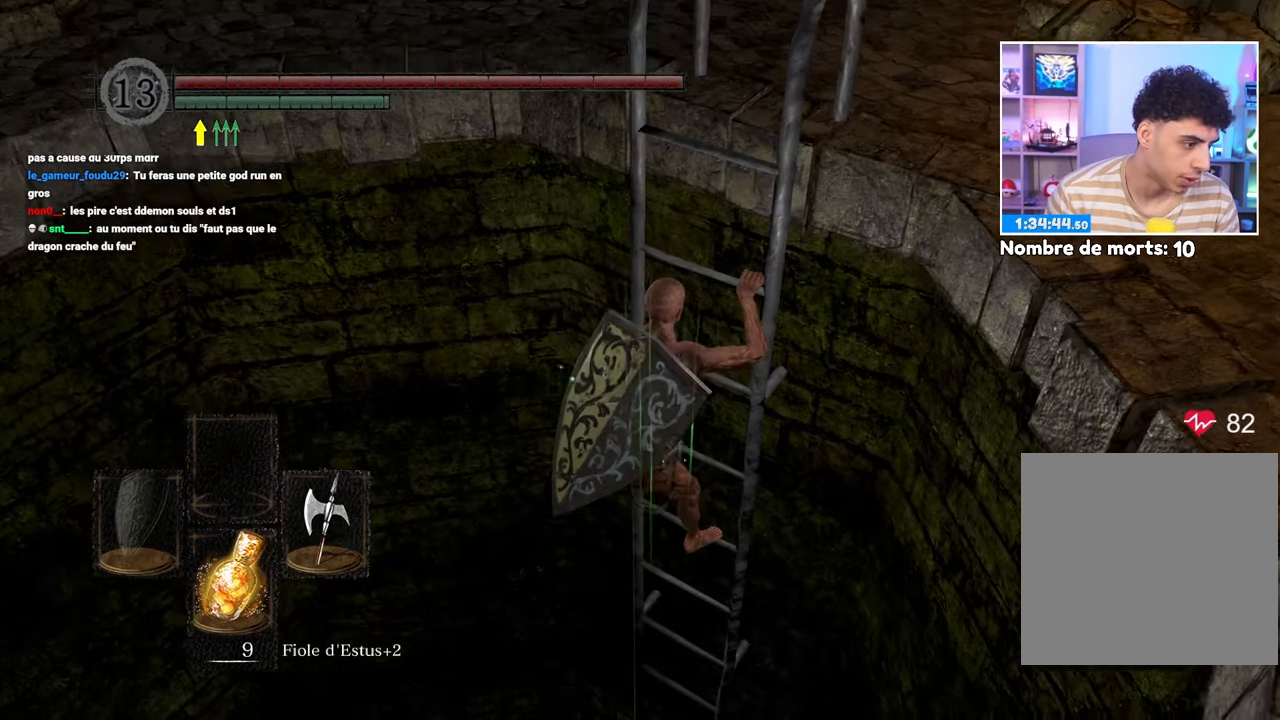
{"buttons": [], "left_stick": "center", "right_stick": "center", "button_events": [[300, "B", "up"]]}
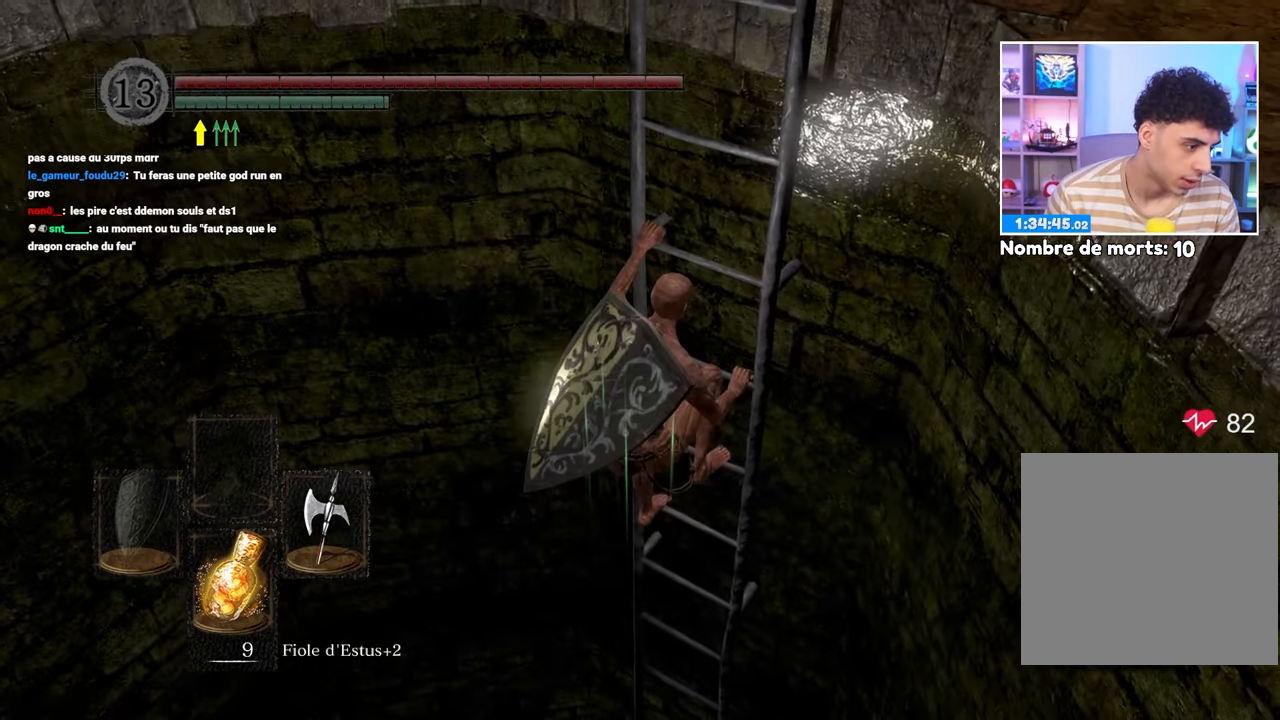
{"buttons": ["B"], "left_stick": "down", "right_stick": "center", "button_events": [[133, "B", "down"]]}
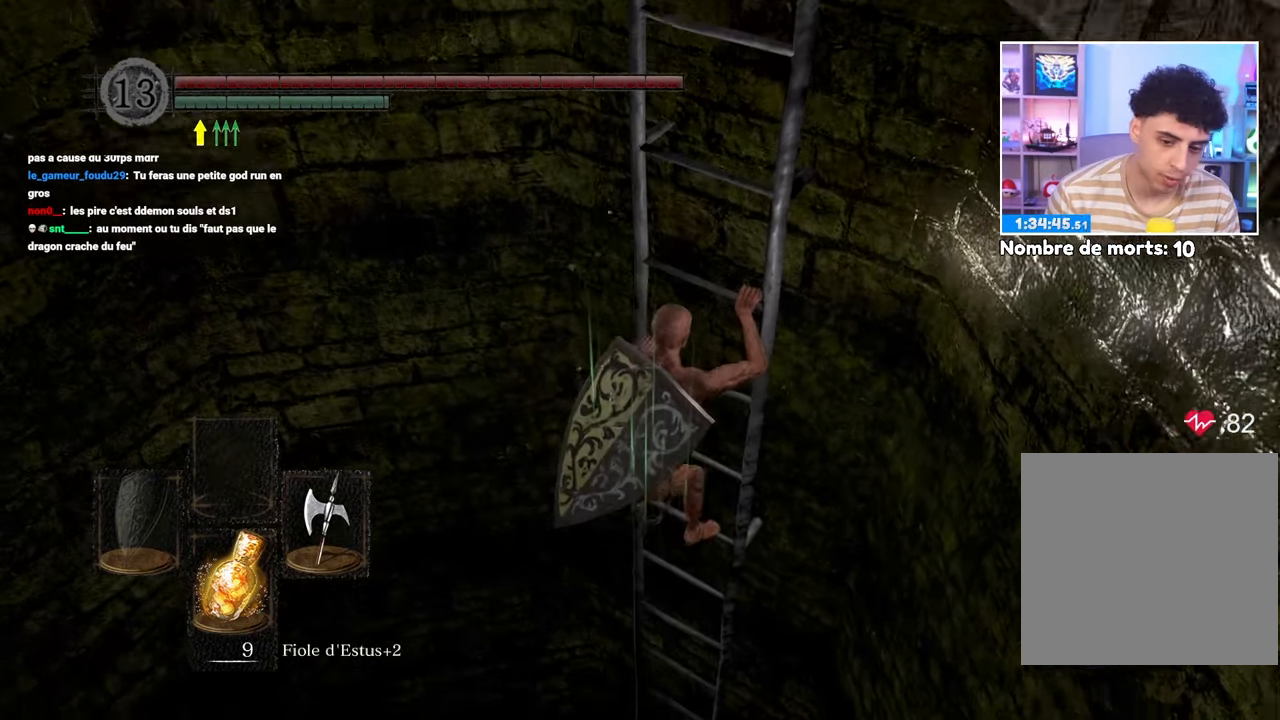
{"buttons": ["B"], "left_stick": "center", "right_stick": "center", "button_events": [[250, "B", "up"], [350, "B", "down"]]}
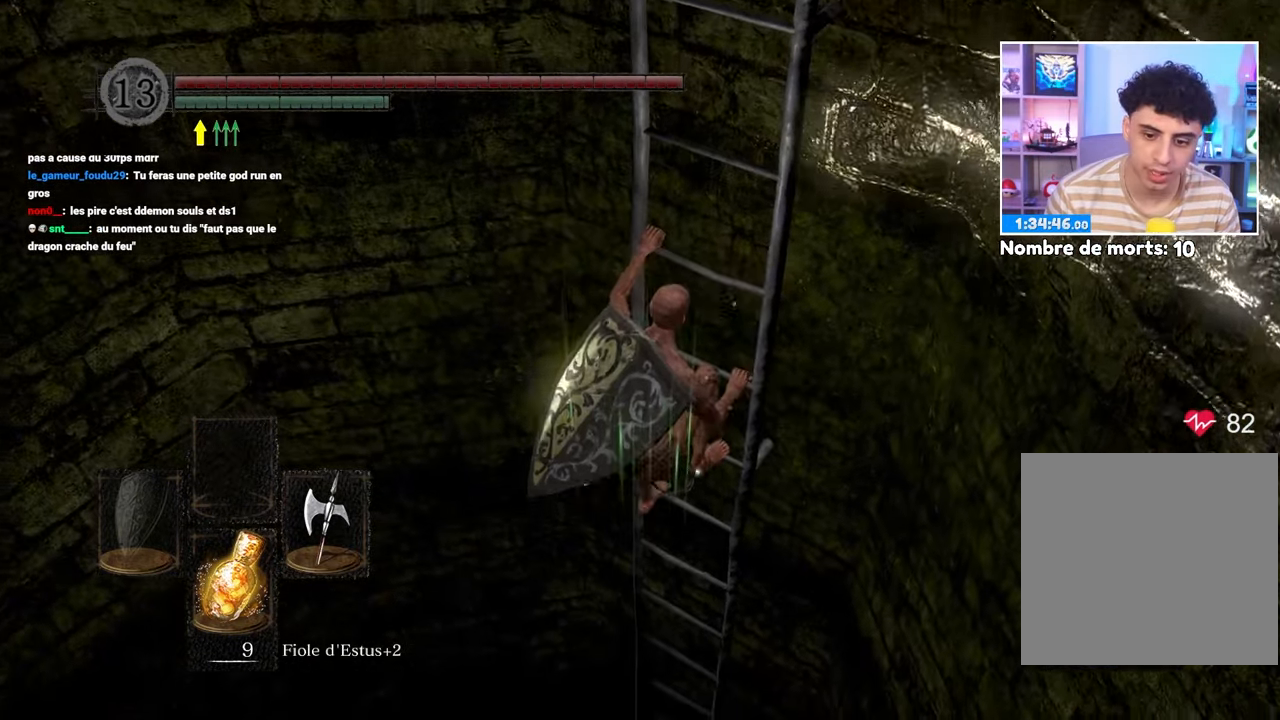
{"buttons": ["B"], "left_stick": "center", "right_stick": "down-right", "button_events": []}
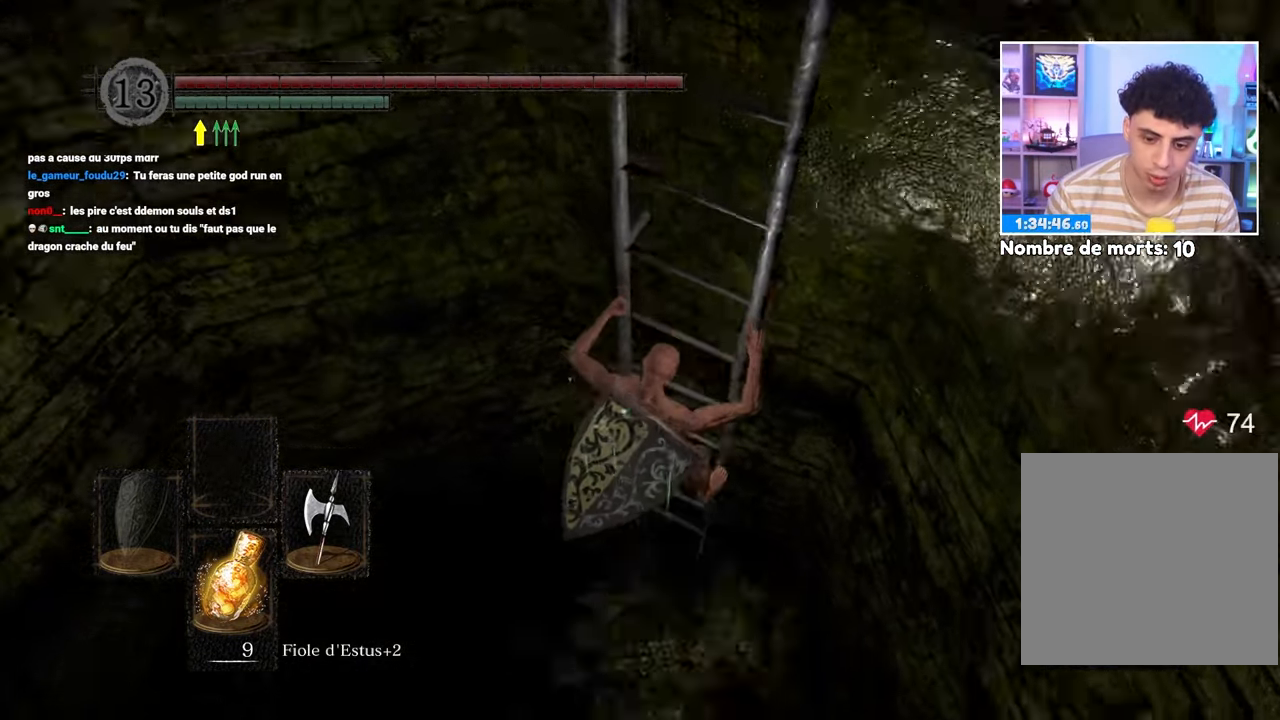
{"buttons": ["B"], "left_stick": "center", "right_stick": "center", "button_events": []}
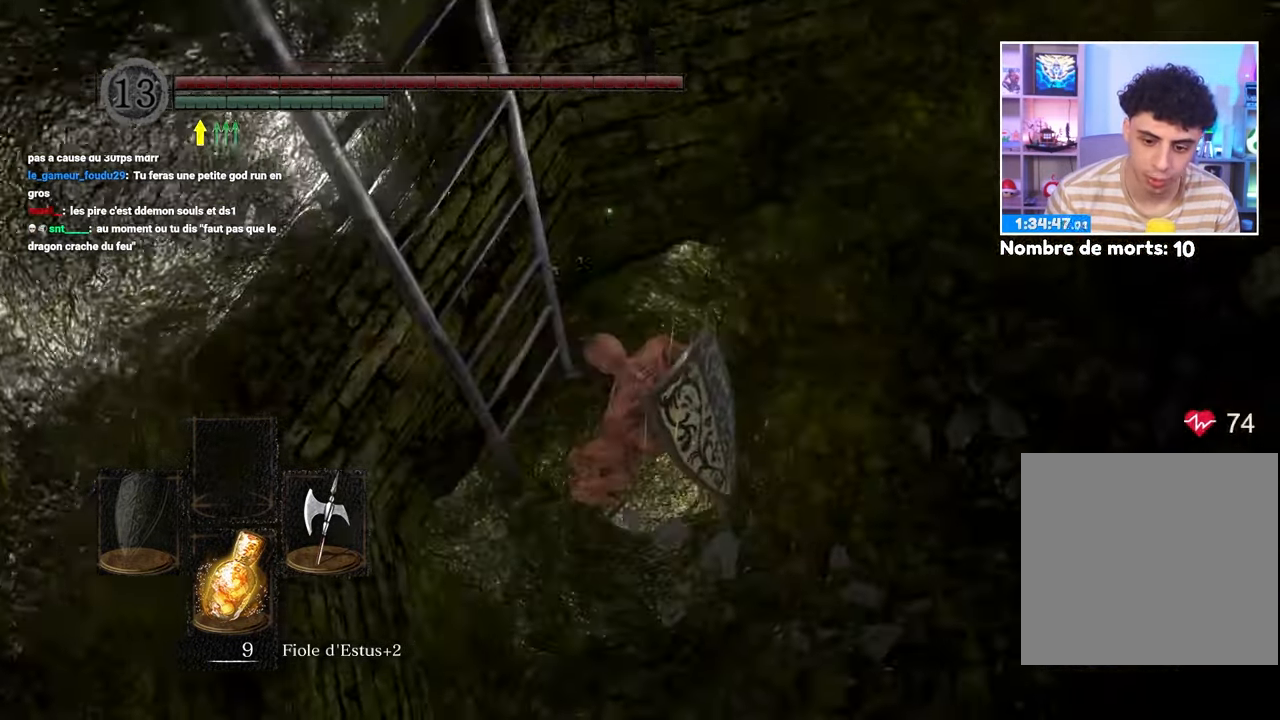
{"buttons": [], "left_stick": "up-right", "right_stick": "center"}